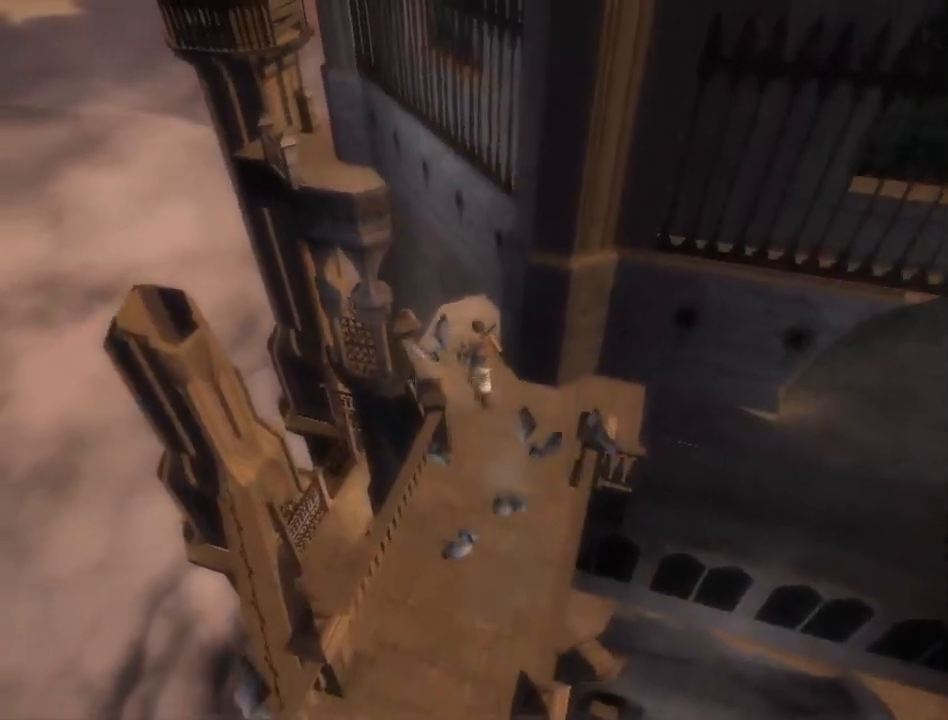
Gameplay with a controller (Xbox layout); each line is a JSON object with the inputs held at the frame after it. "events" lists button and stick changes between this image and that frame as [ms after this image, input, new state], when the widget could be followed in between. Not read: L2 L3 R2 R3.
{"buttons": ["R1"], "left_stick": "up", "right_stick": "center", "events": [[433, "R1", "down"]]}
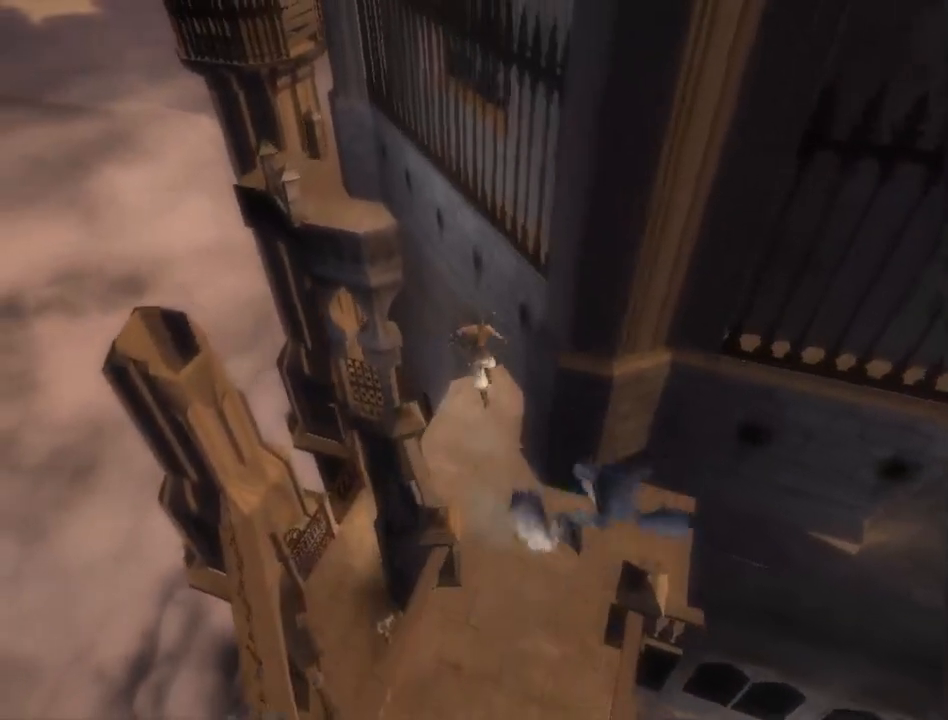
{"buttons": ["R1"], "left_stick": "up-left", "right_stick": "center", "events": [[183, "left_stick", "center"], [383, "left_stick", "up-left"]]}
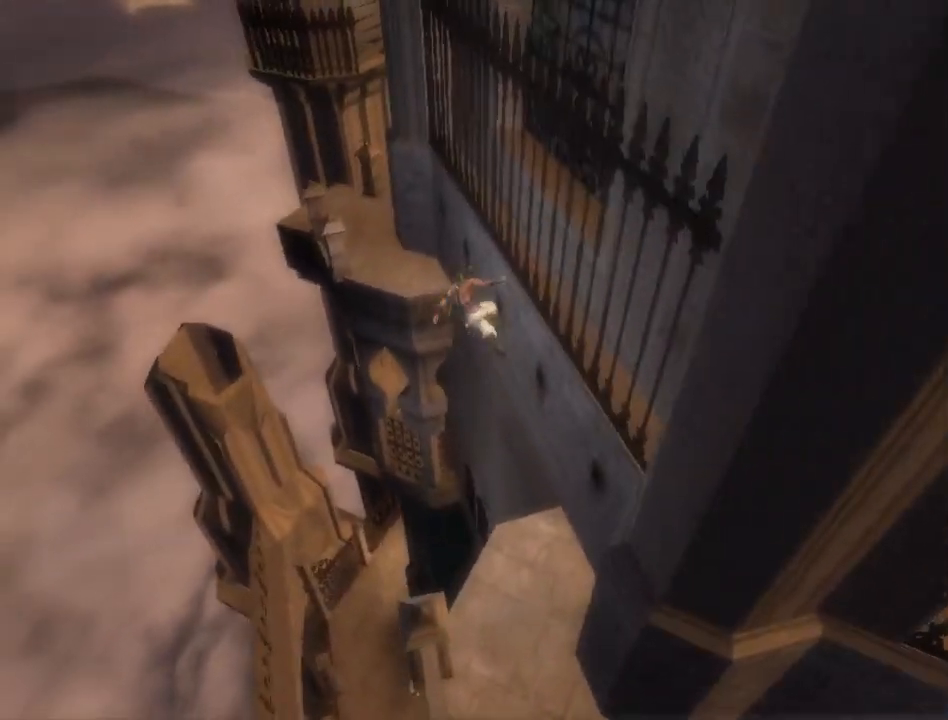
{"buttons": [], "left_stick": "up-left", "right_stick": "center", "events": [[150, "R1", "up"]]}
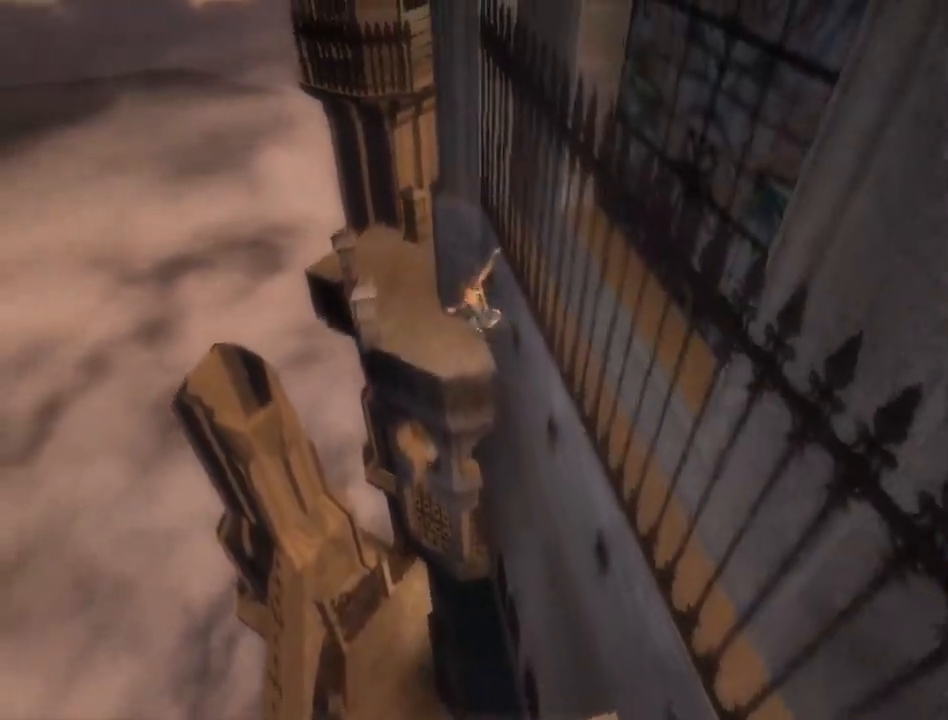
{"buttons": [], "left_stick": "up-left", "right_stick": "down-right", "events": [[383, "right_stick", "down"], [450, "right_stick", "down-right"]]}
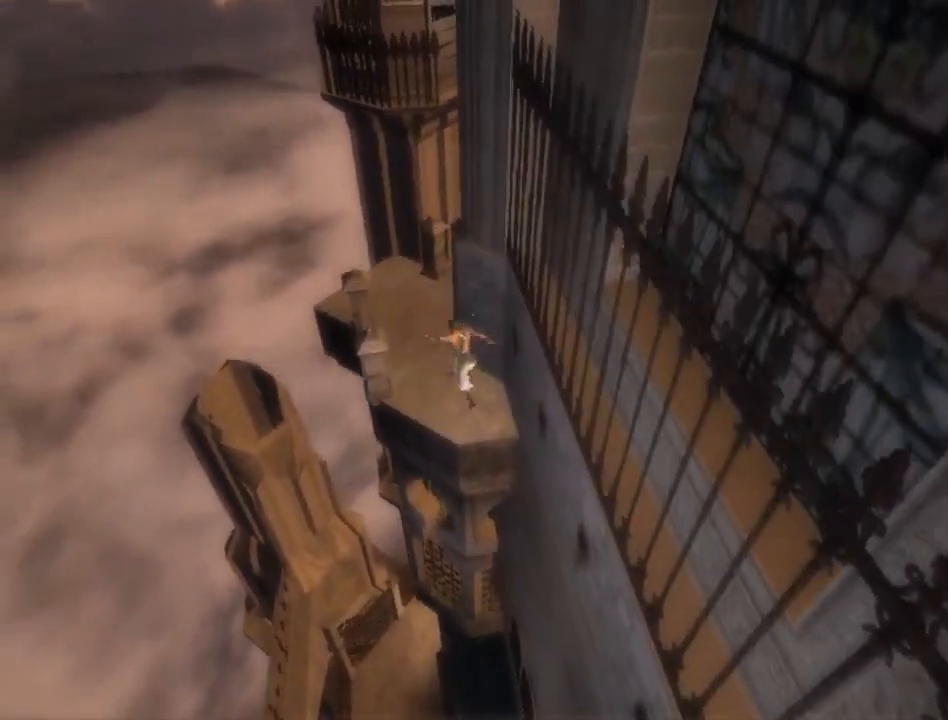
{"buttons": [], "left_stick": "up", "right_stick": "down-right", "events": [[100, "left_stick", "up"]]}
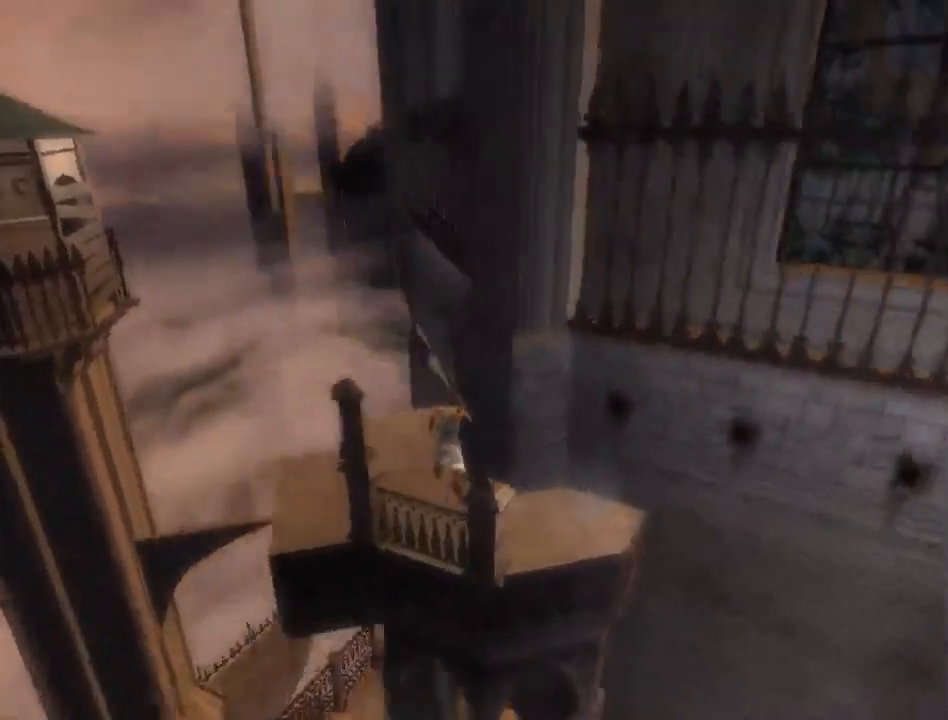
{"buttons": [], "left_stick": "up", "right_stick": "center", "events": [[217, "right_stick", "center"]]}
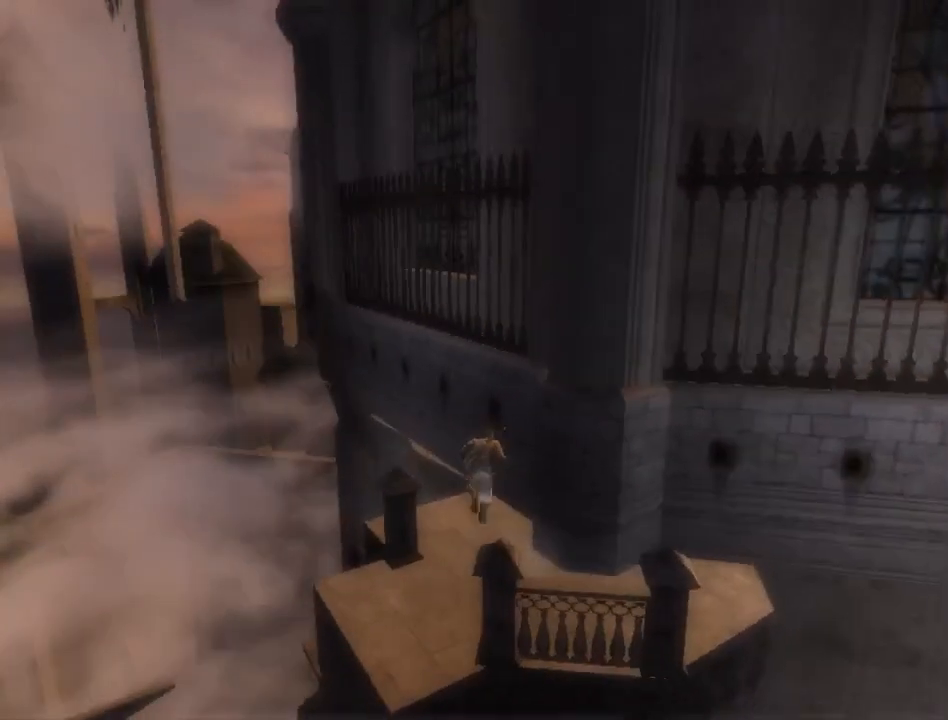
{"buttons": ["R1"], "left_stick": "center", "right_stick": "center", "events": [[50, "R1", "down"], [400, "left_stick", "center"]]}
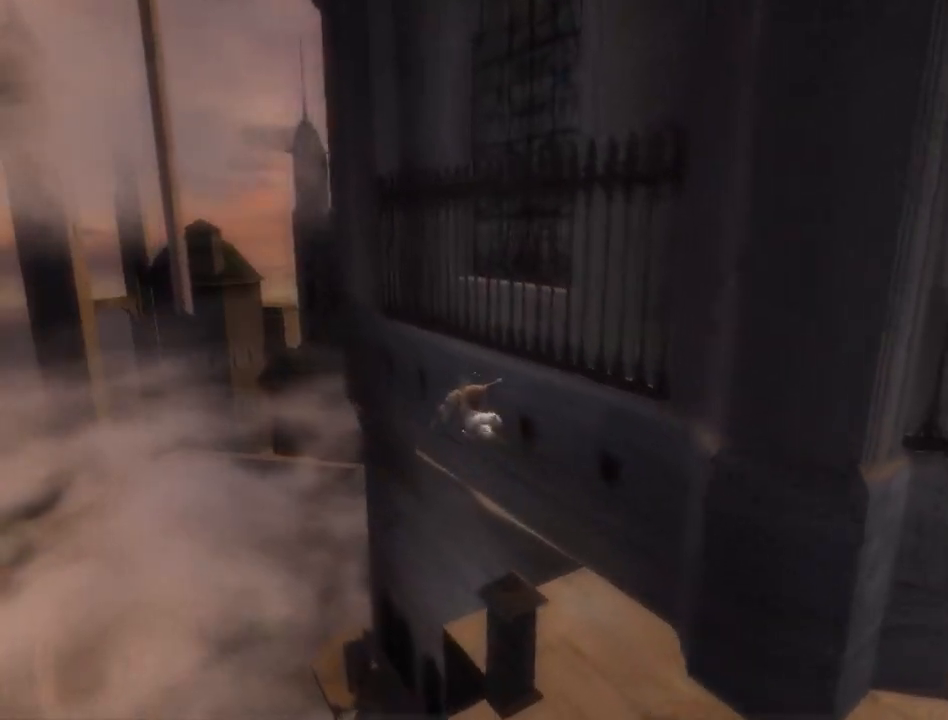
{"buttons": ["R1"], "left_stick": "center", "right_stick": "center", "events": []}
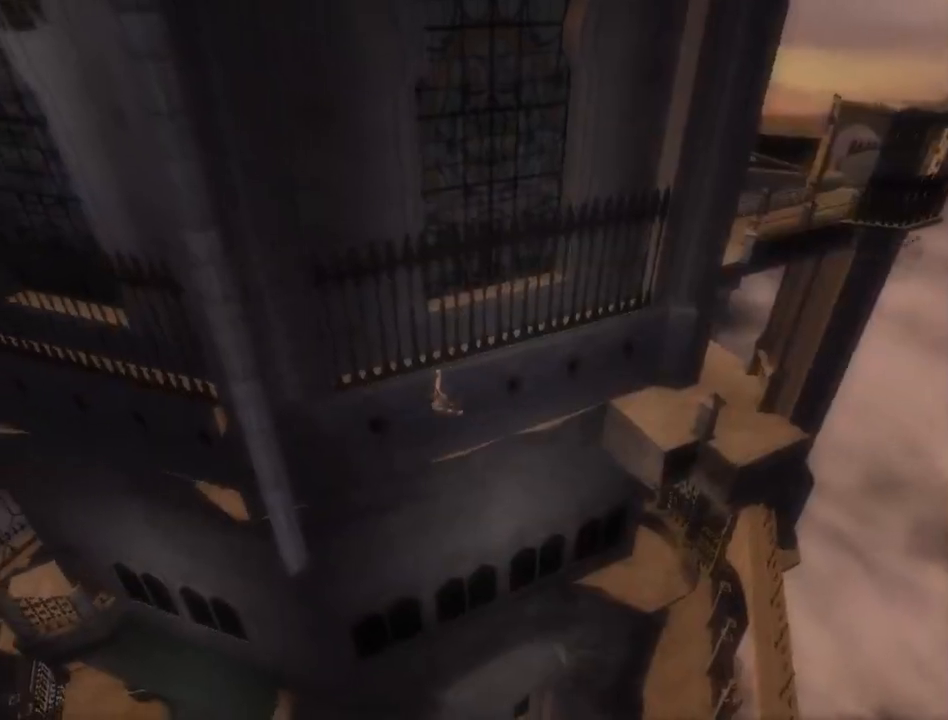
{"buttons": ["R1"], "left_stick": "center", "right_stick": "center", "events": []}
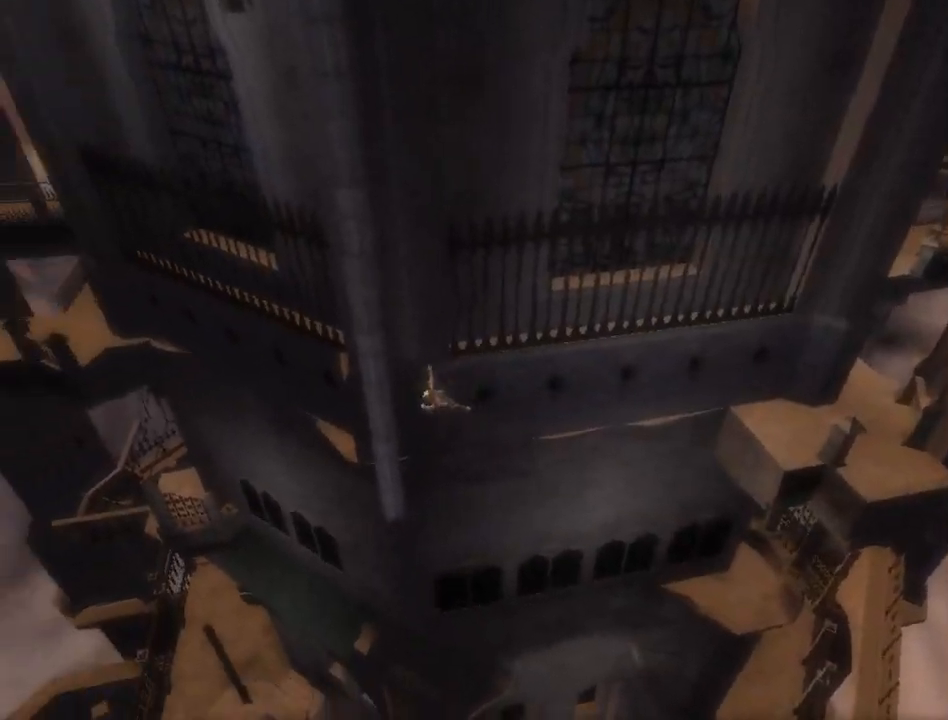
{"buttons": ["R1"], "left_stick": "down", "right_stick": "center", "events": [[83, "A", "down"], [333, "A", "up"], [483, "left_stick", "down"]]}
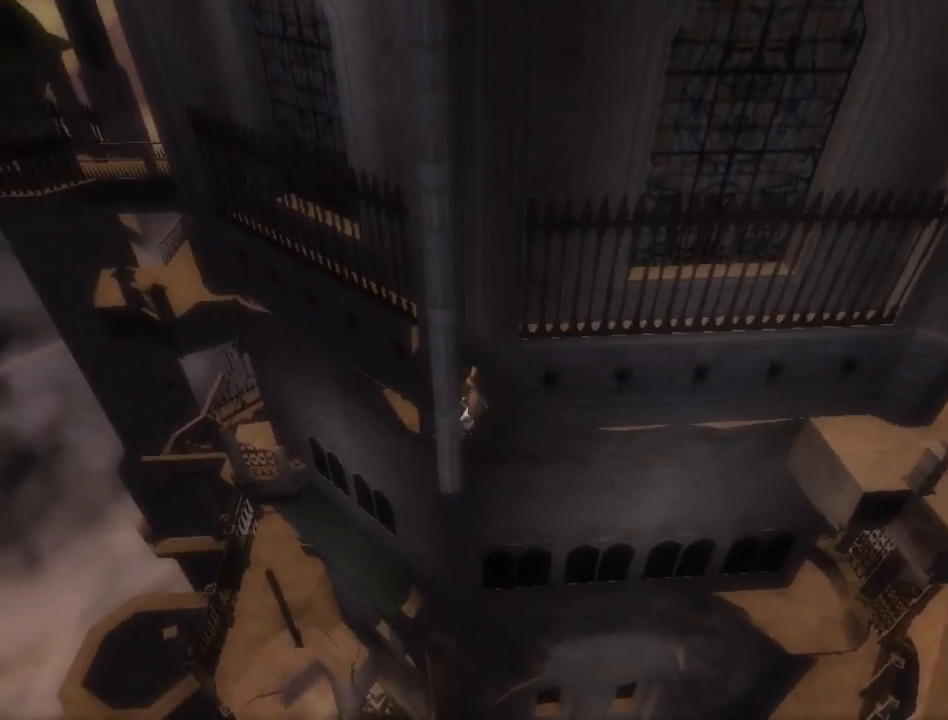
{"buttons": ["A"], "left_stick": "down", "right_stick": "center", "events": [[33, "R1", "up"], [83, "A", "down"], [167, "A", "up"], [233, "A", "down"], [300, "A", "up"], [367, "A", "down"], [450, "A", "up"], [500, "A", "down"]]}
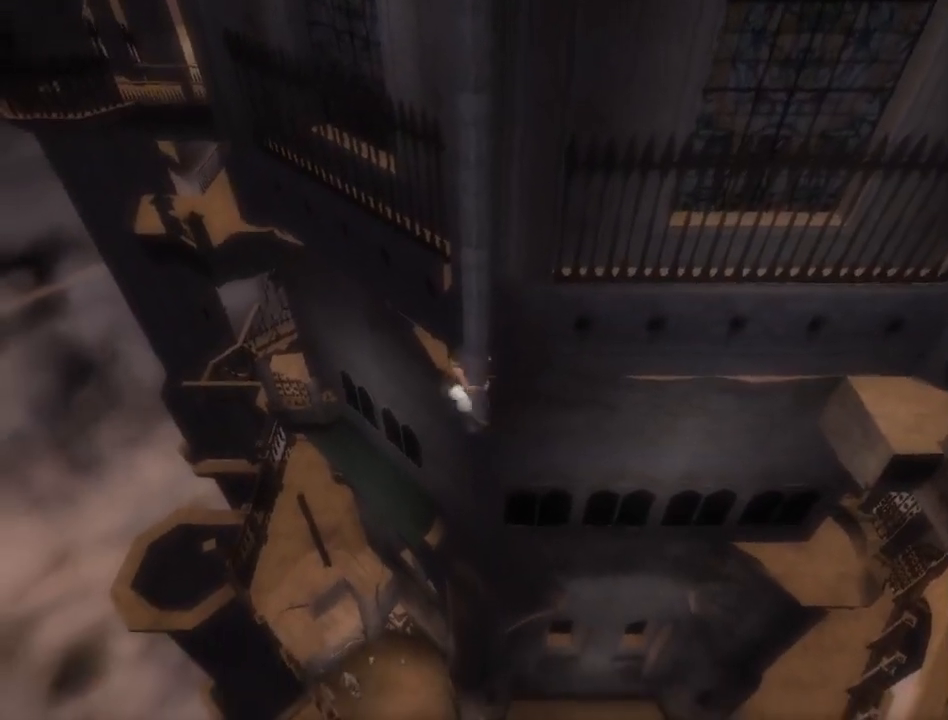
{"buttons": [], "left_stick": "center", "right_stick": "center", "events": [[83, "A", "up"], [150, "A", "down"], [183, "A", "up"], [500, "left_stick", "center"]]}
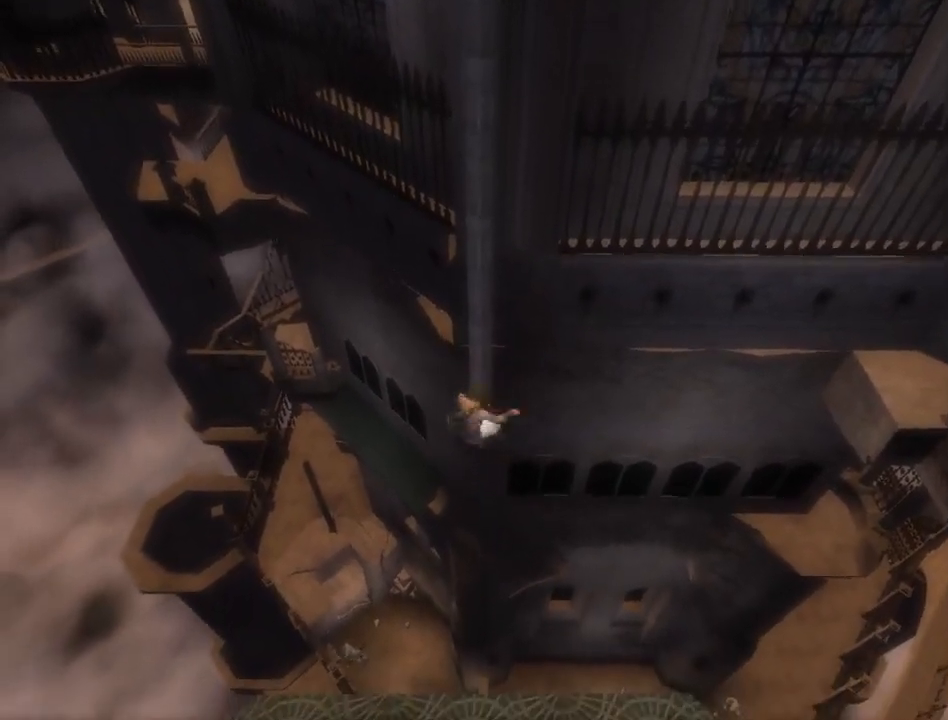
{"buttons": ["A", "SELECT"], "left_stick": "center", "right_stick": "center", "events": [[483, "A", "down"], [483, "SELECT", "down"]]}
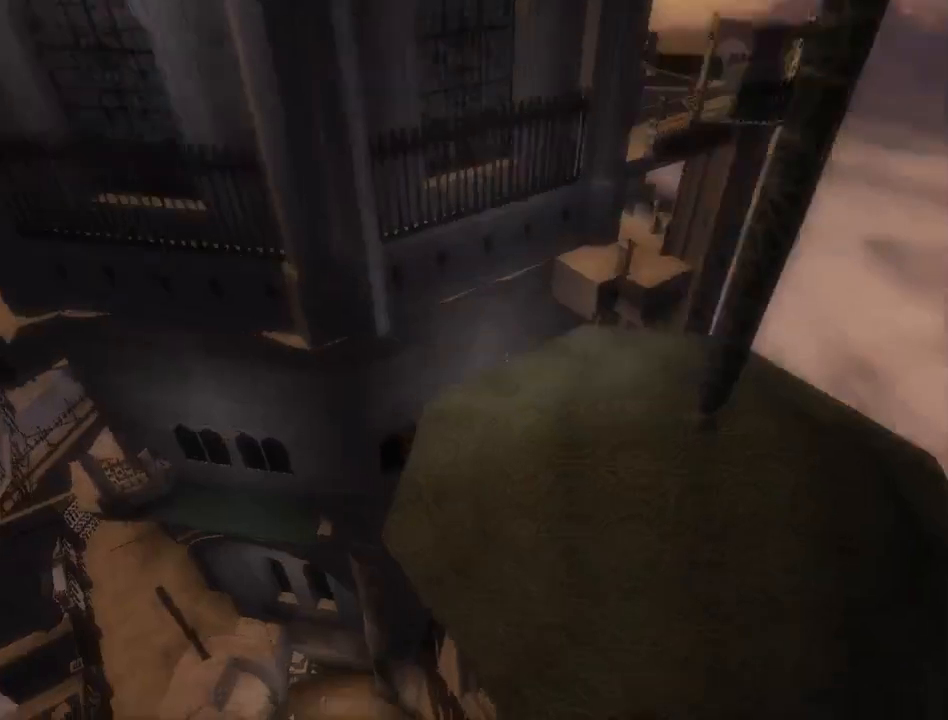
{"buttons": [], "left_stick": "up", "right_stick": "center", "events": [[83, "A", "up"], [83, "SELECT", "up"], [150, "A", "down"], [150, "SELECT", "down"], [200, "A", "up"], [233, "SELECT", "up"], [267, "A", "down"], [333, "A", "up"], [400, "A", "down"], [400, "left_stick", "up"], [450, "A", "up"]]}
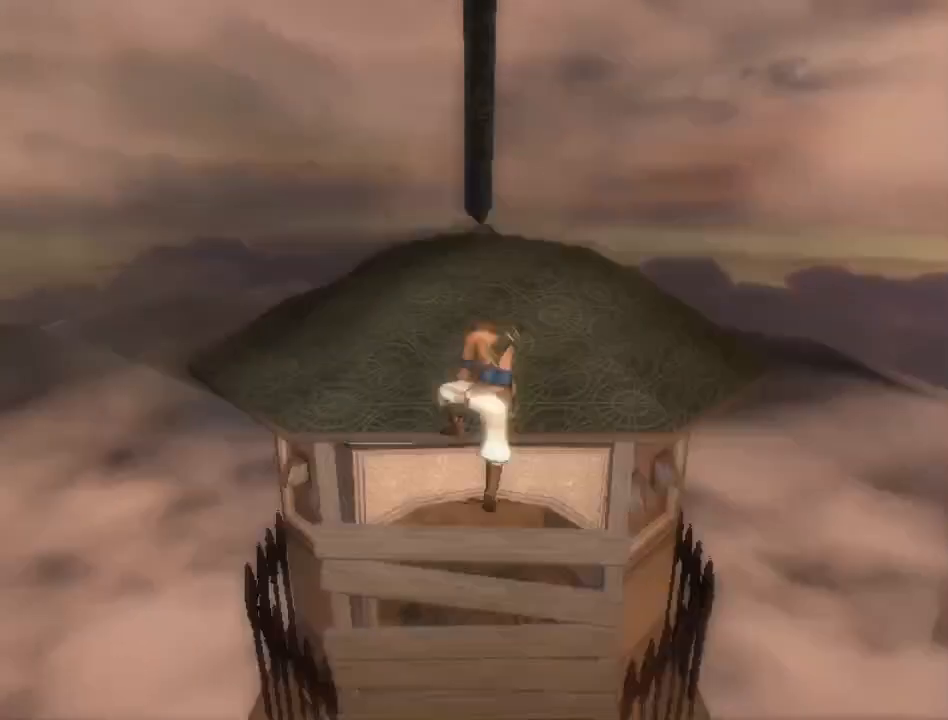
{"buttons": [], "left_stick": "up", "right_stick": "center", "events": []}
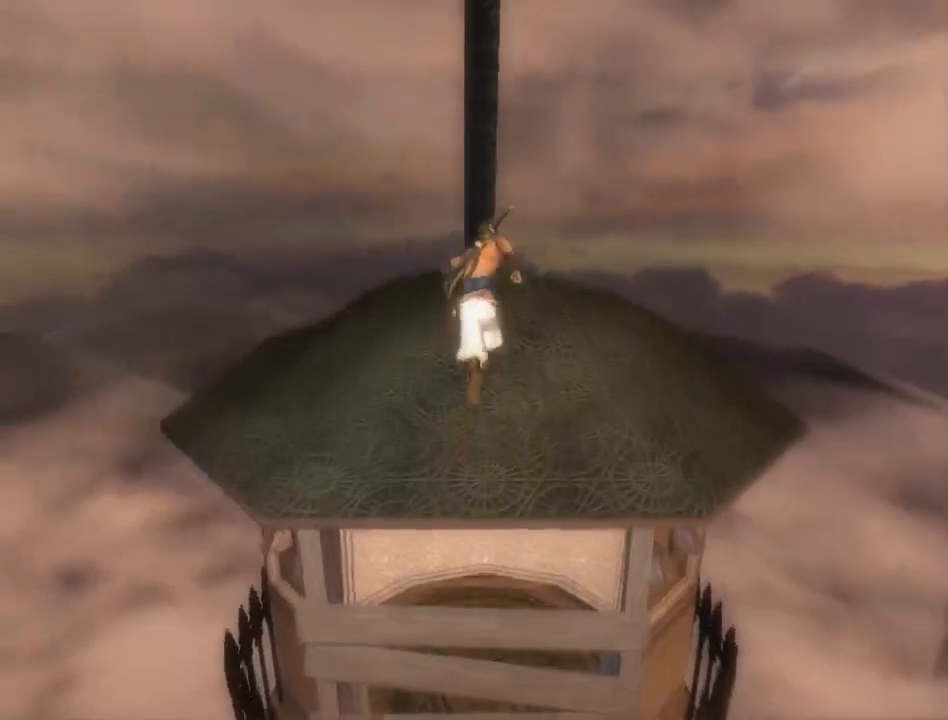
{"buttons": [], "left_stick": "up", "right_stick": "down-left", "events": [[200, "A", "down"], [200, "left_stick", "center"], [300, "A", "up"], [300, "right_stick", "left"], [317, "left_stick", "up"], [350, "right_stick", "down-left"]]}
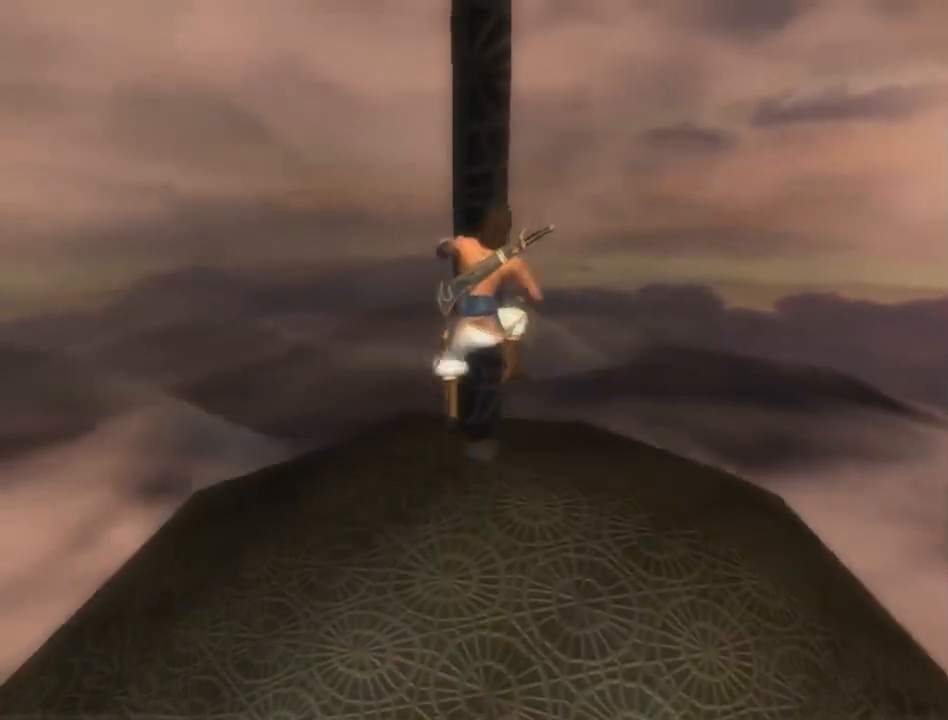
{"buttons": [], "left_stick": "up", "right_stick": "down-left", "events": []}
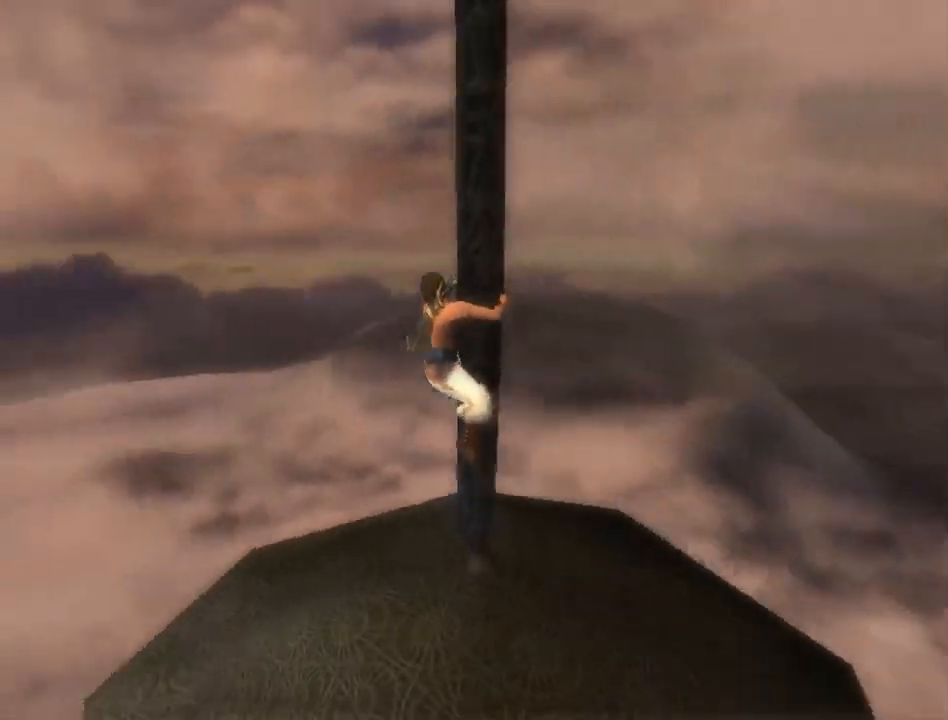
{"buttons": [], "left_stick": "up", "right_stick": "down-left", "events": []}
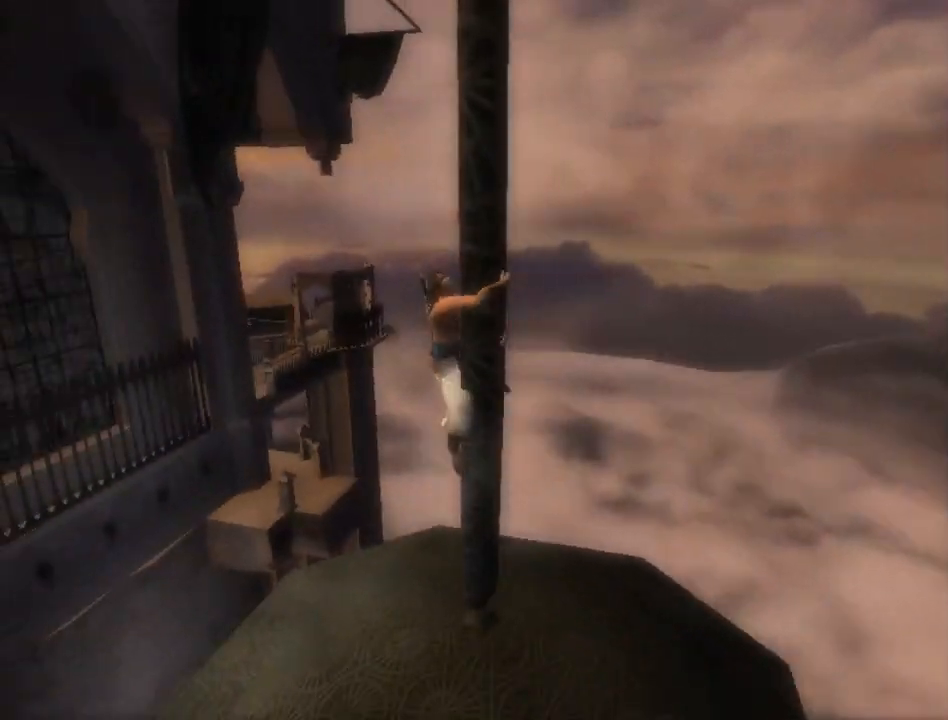
{"buttons": [], "left_stick": "up", "right_stick": "down-left", "events": []}
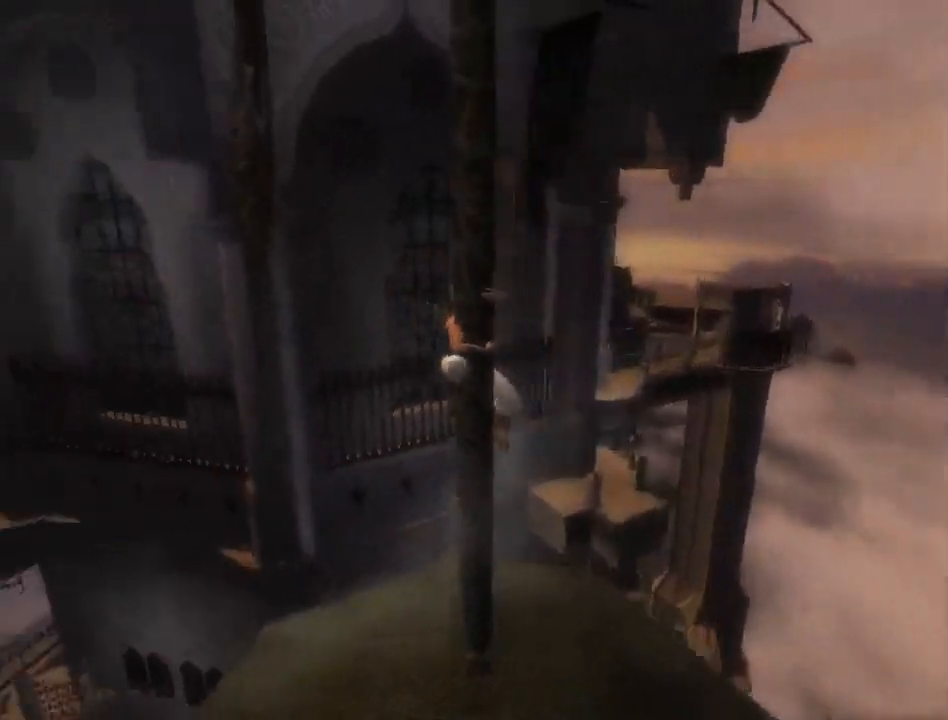
{"buttons": [], "left_stick": "up", "right_stick": "center", "events": [[367, "right_stick", "center"]]}
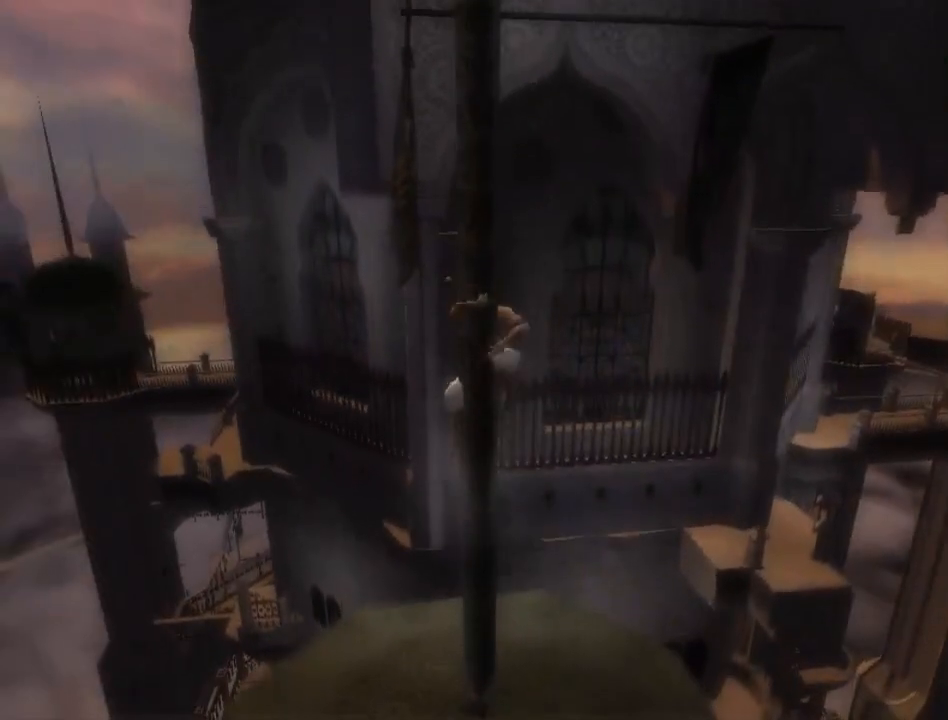
{"buttons": [], "left_stick": "up", "right_stick": "left", "events": [[367, "right_stick", "left"]]}
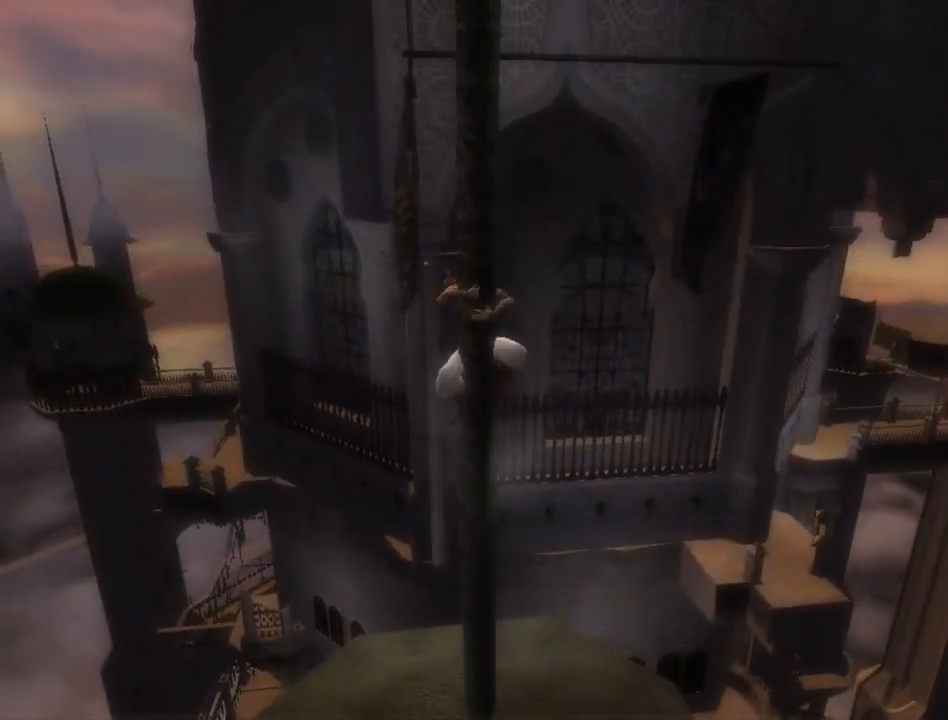
{"buttons": [], "left_stick": "up", "right_stick": "center", "events": [[133, "right_stick", "center"]]}
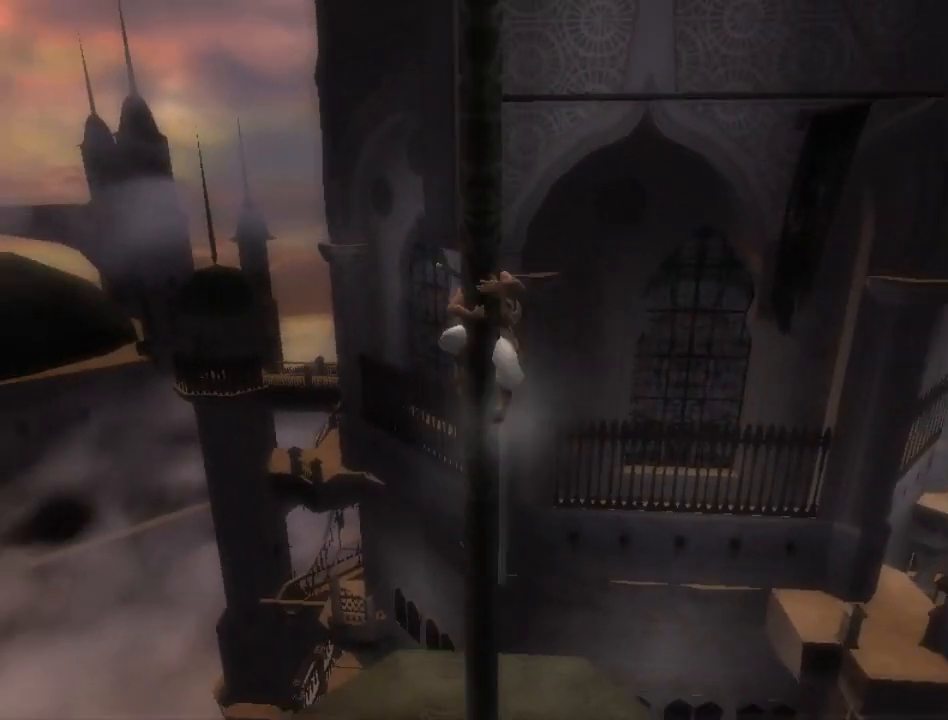
{"buttons": [], "left_stick": "up", "right_stick": "center", "events": []}
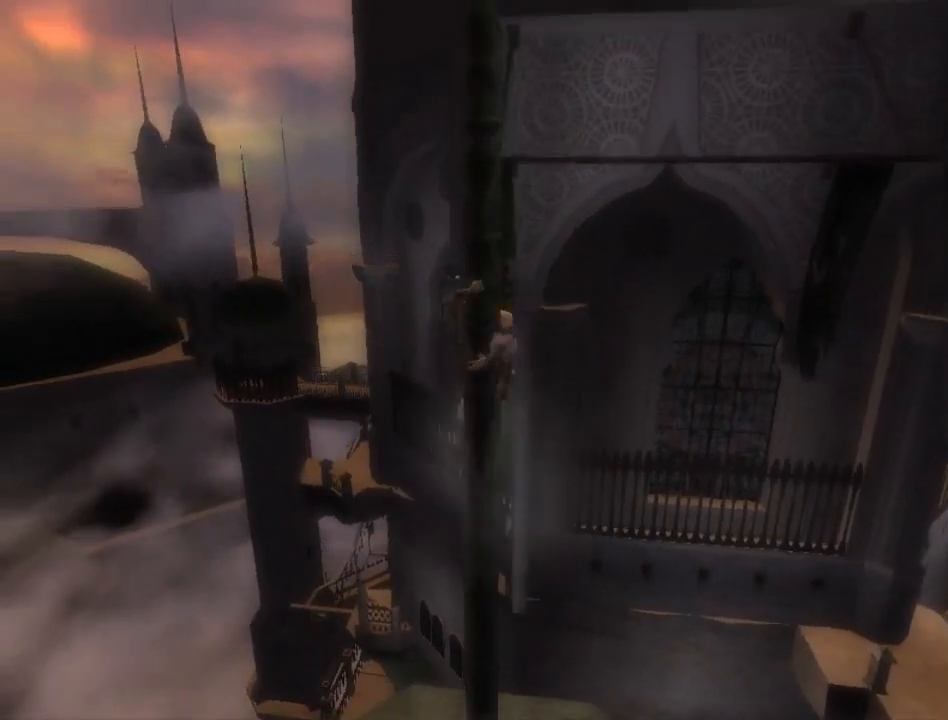
{"buttons": [], "left_stick": "up", "right_stick": "center", "events": []}